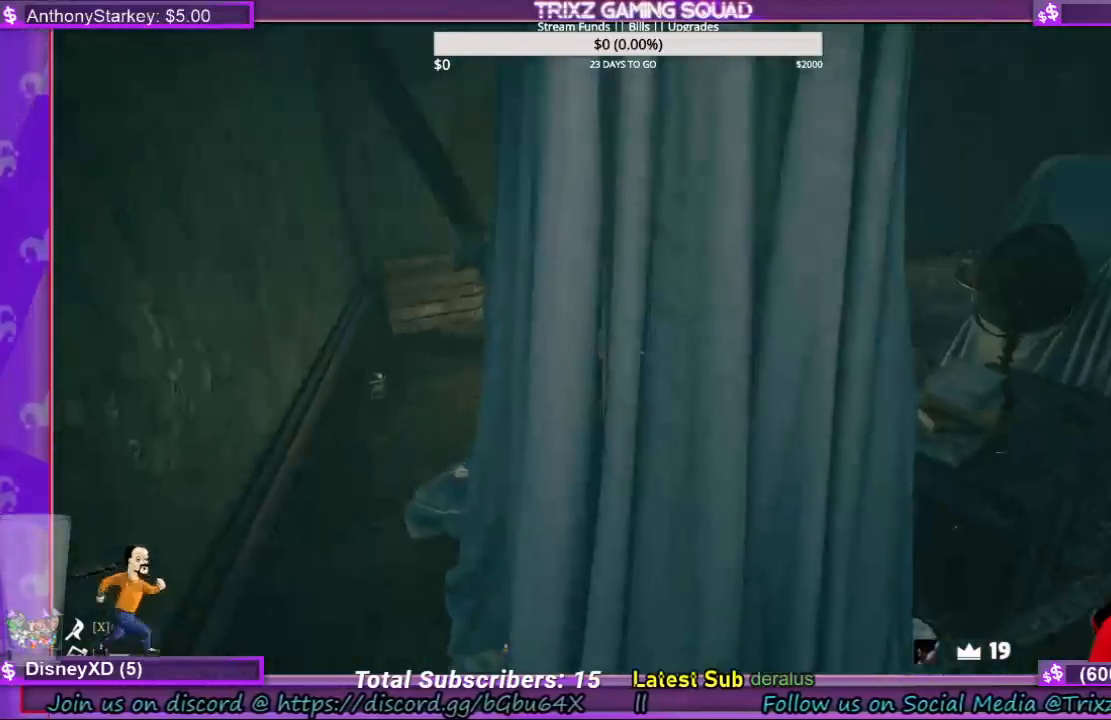
Gameplay with keyboard and mouse; each line is a JSON object with the keys and mouse buttons held at the frame after it. "events" lists presses ("down") and releases ("up") of "a", "ctrl", "d", "e", "f", "q", "r", "s", "shift", "space", "tab", "w", "mouse_left", "mouse_wheel", "mouse_right" and "mouse_mb4" between this image and that frame as [ms after this image, input, new state], when the widget could be followed in between. "mouse_left", "mouse_wheel", "mouse_right", "mouse_mb4" = the "left", "wheel", "right", "mb4" buttons of the "mouse" list. No other keys are recorded. "wheel" means that the mouse wheel is clicked or scrolled. Mouse movement is not recorded.
{"keys": ["a", "shift", "w"], "mouse": [], "events": []}
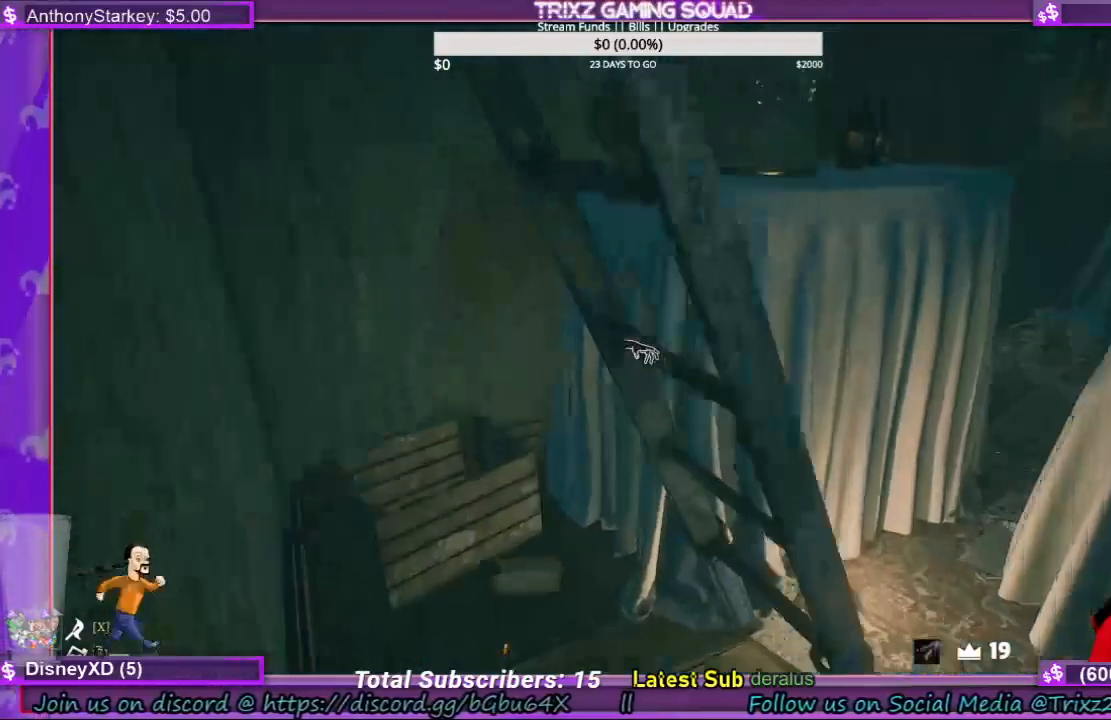
{"keys": [], "mouse": [], "events": [[34, "w", "up"], [67, "a", "up"], [67, "shift", "up"]]}
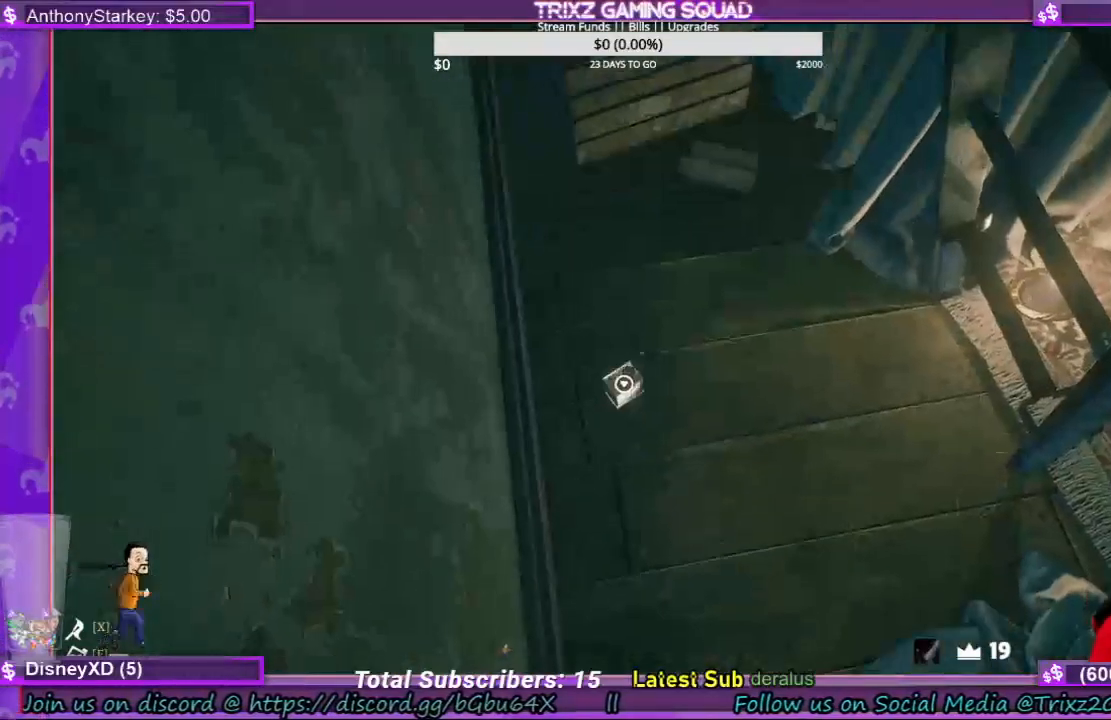
{"keys": ["w"], "mouse": [], "events": [[234, "mouse_left", "down"], [334, "mouse_left", "up"], [500, "w", "down"]]}
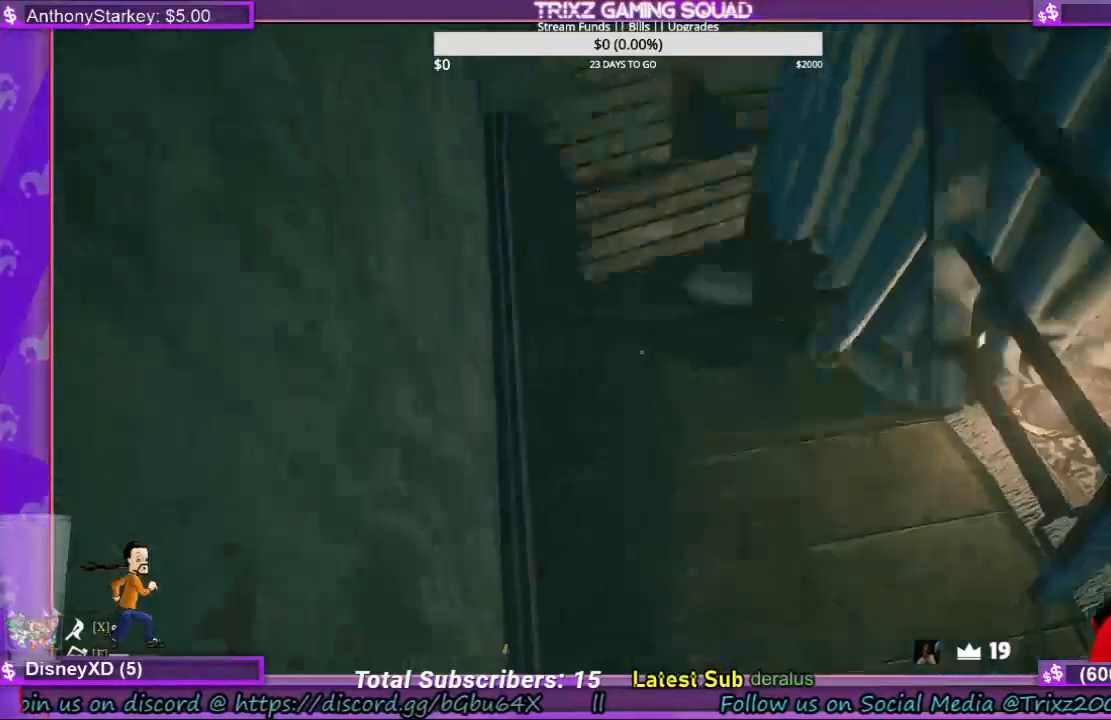
{"keys": ["w"], "mouse": [], "events": []}
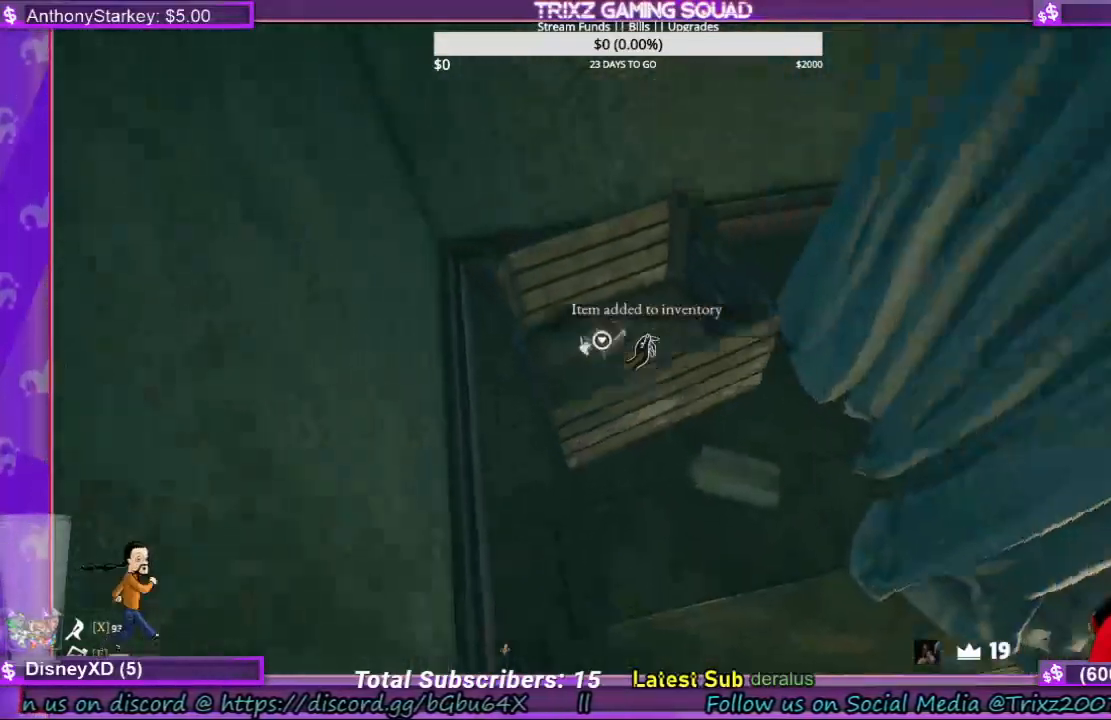
{"keys": [], "mouse": [], "events": [[67, "a", "down"], [167, "a", "up"], [167, "w", "up"]]}
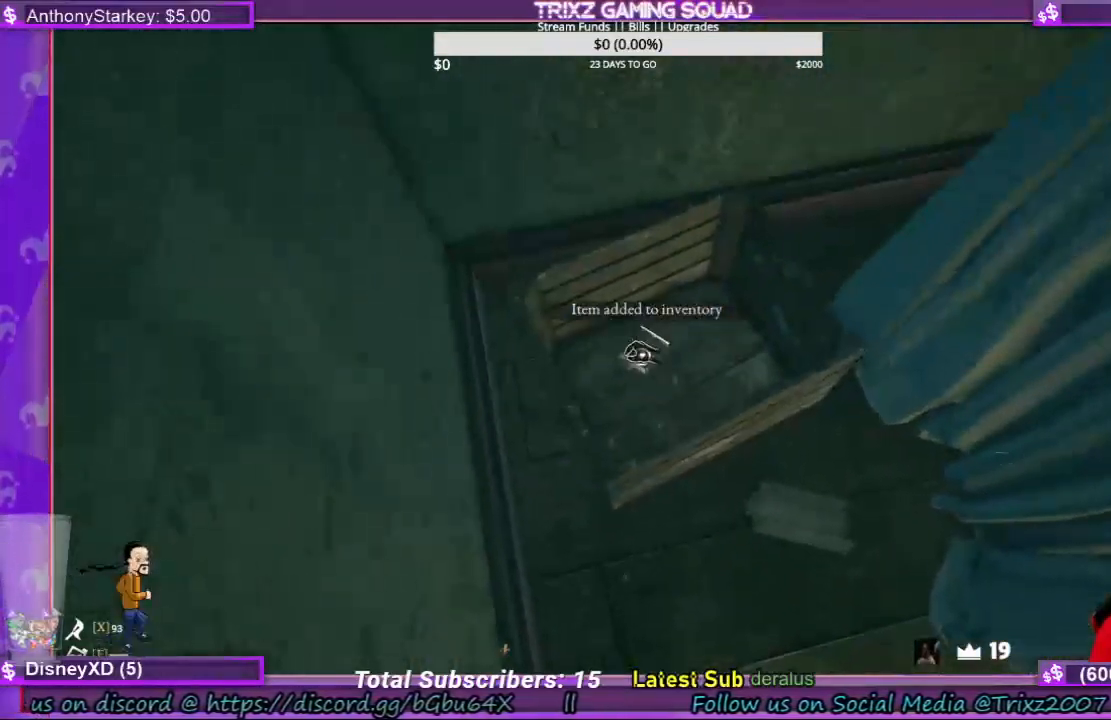
{"keys": ["a"], "mouse": [], "events": [[67, "mouse_left", "down"], [200, "mouse_left", "up"], [500, "a", "down"]]}
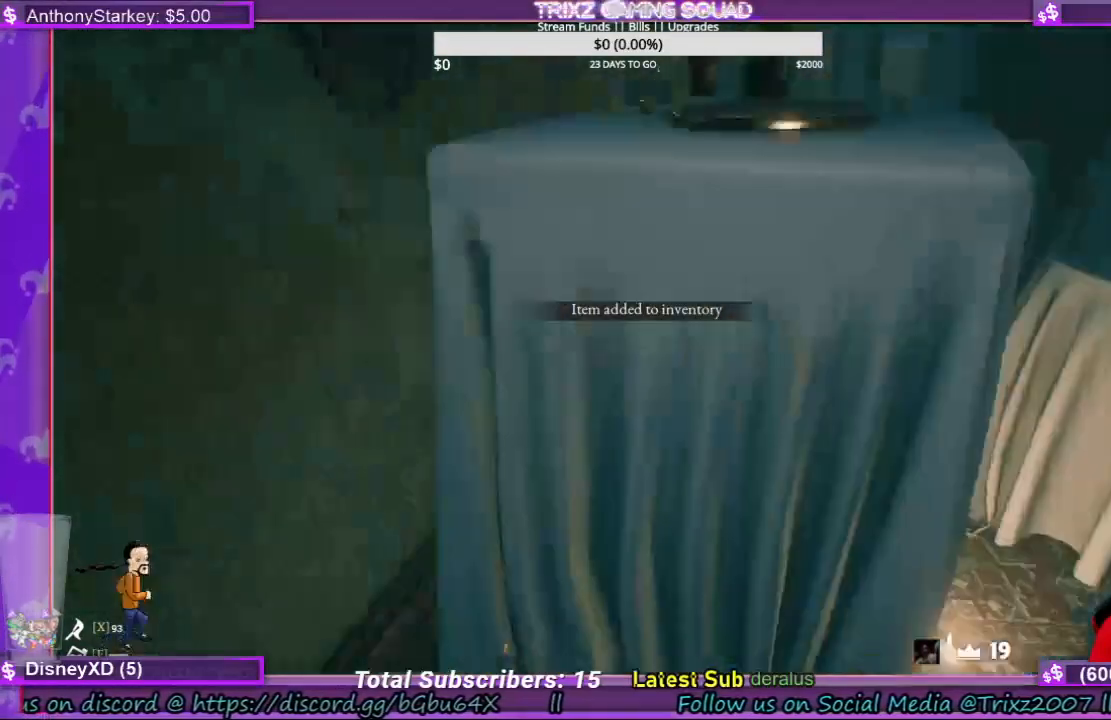
{"keys": [], "mouse": [], "events": [[100, "w", "down"], [267, "a", "up"], [334, "w", "up"]]}
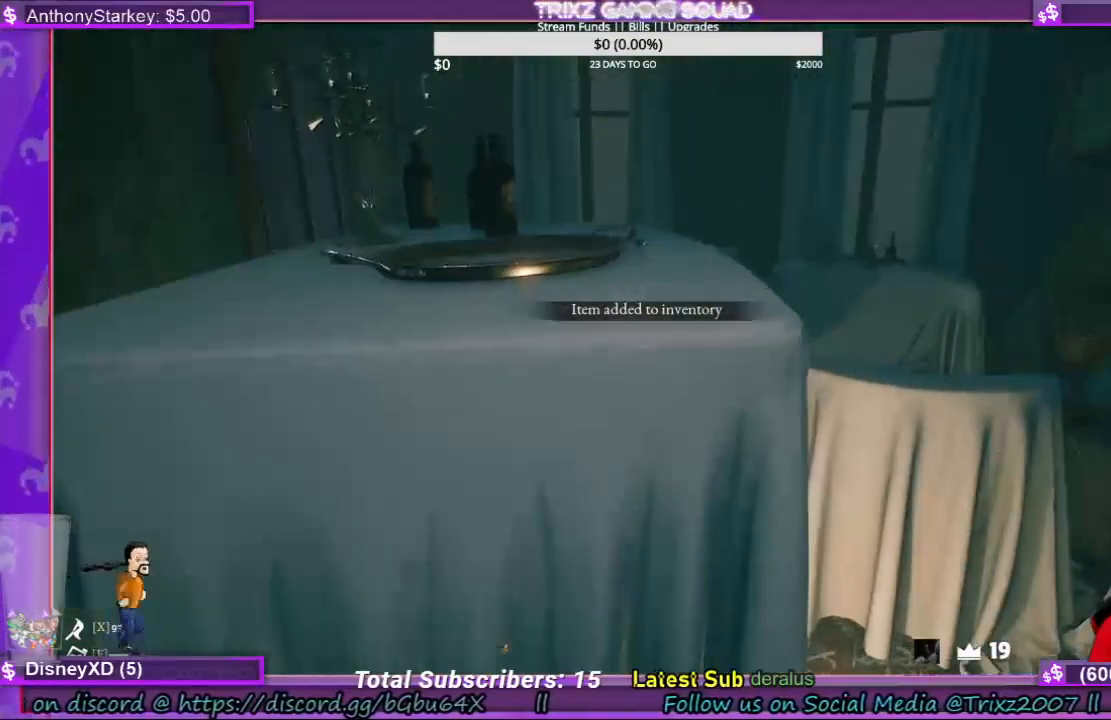
{"keys": ["w"], "mouse": [], "events": [[467, "w", "down"]]}
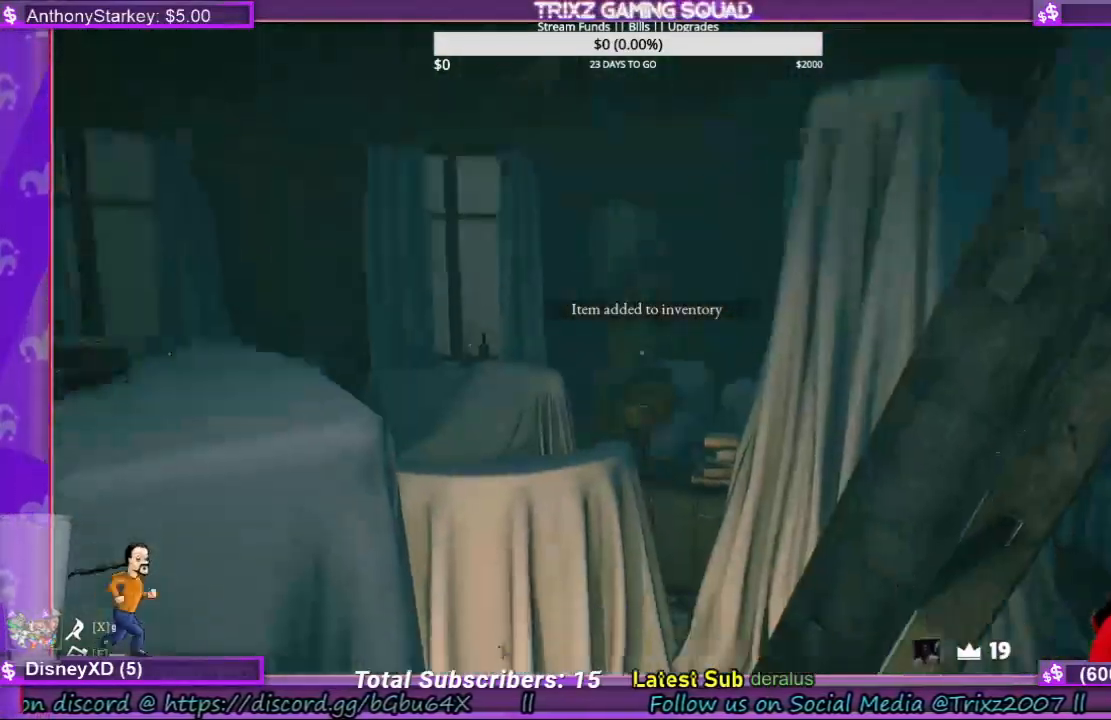
{"keys": ["shift", "w"], "mouse": [], "events": [[34, "a", "down"], [34, "shift", "down"], [67, "space", "down"], [100, "a", "up"], [234, "space", "up"]]}
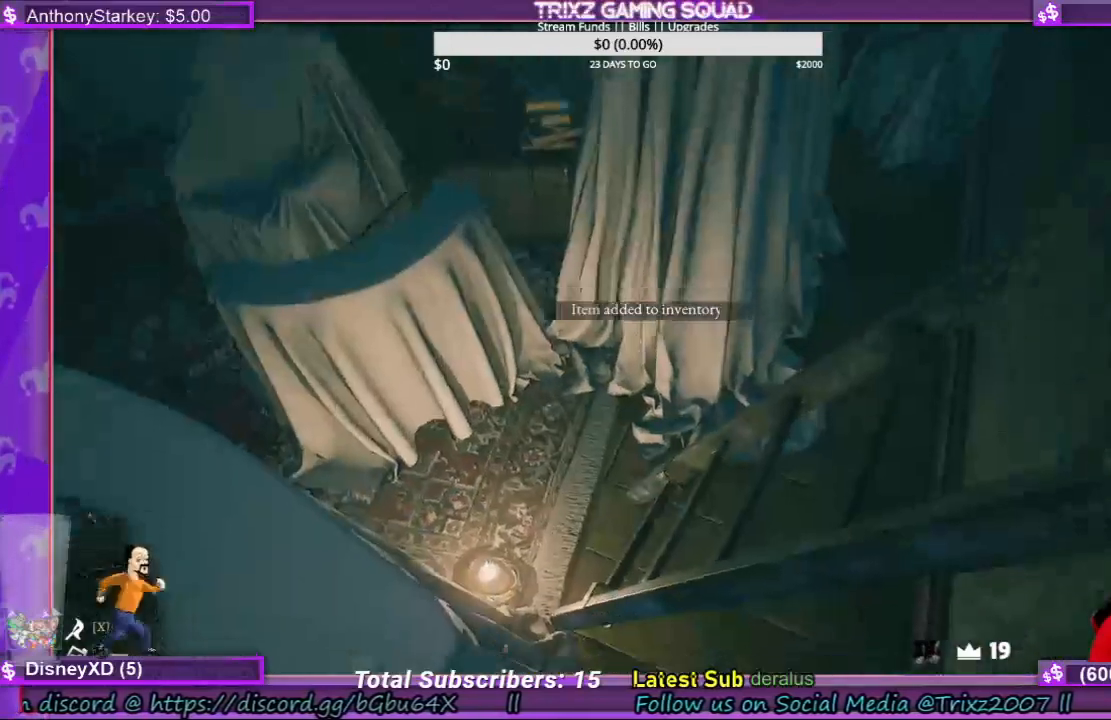
{"keys": ["shift", "space", "w"], "mouse": [], "events": [[367, "space", "down"]]}
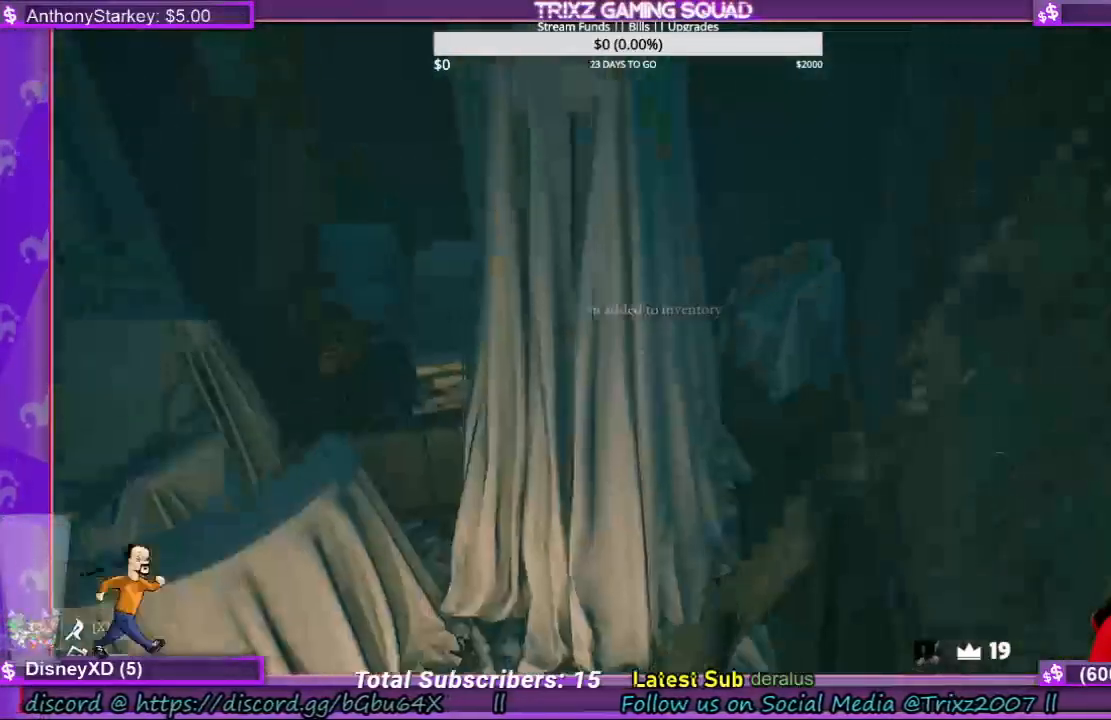
{"keys": ["w"], "mouse": [], "events": [[267, "space", "up"], [500, "shift", "up"]]}
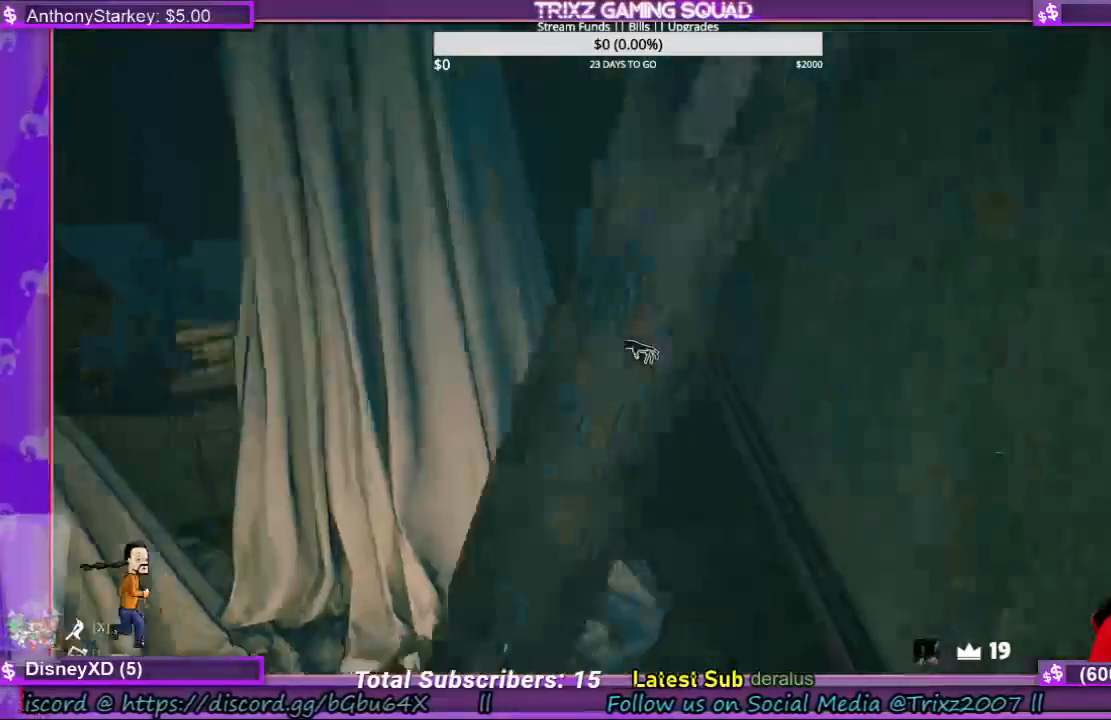
{"keys": [], "mouse": [], "events": [[34, "w", "up"]]}
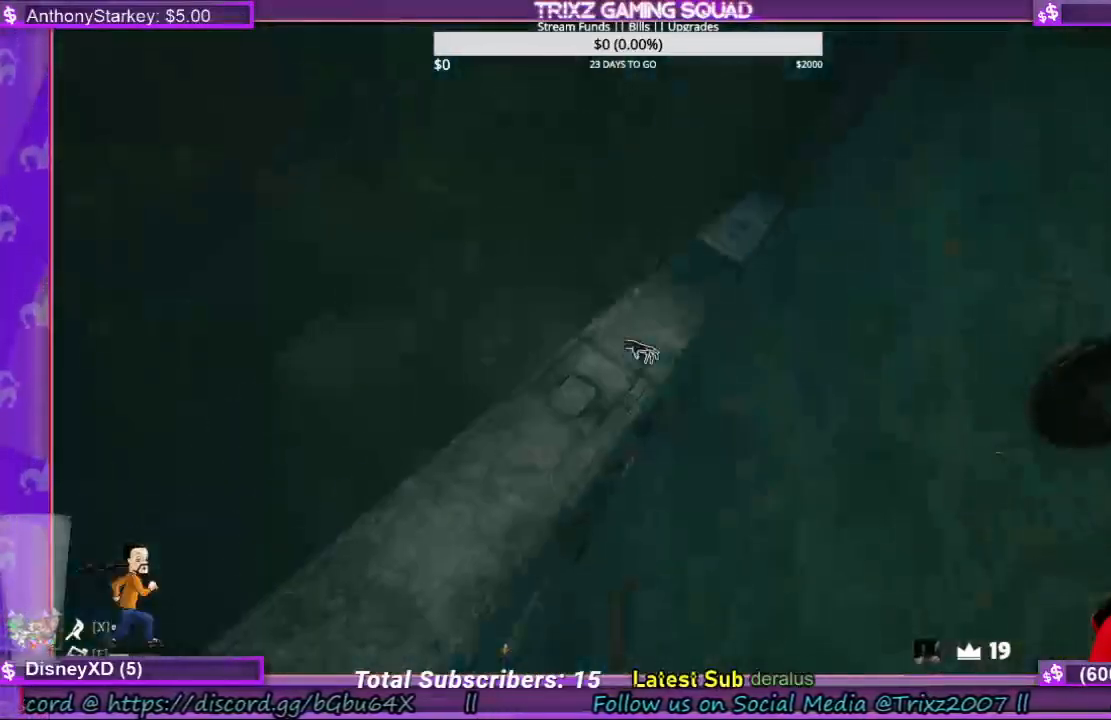
{"keys": [], "mouse": ["left"], "events": [[400, "mouse_left", "down"]]}
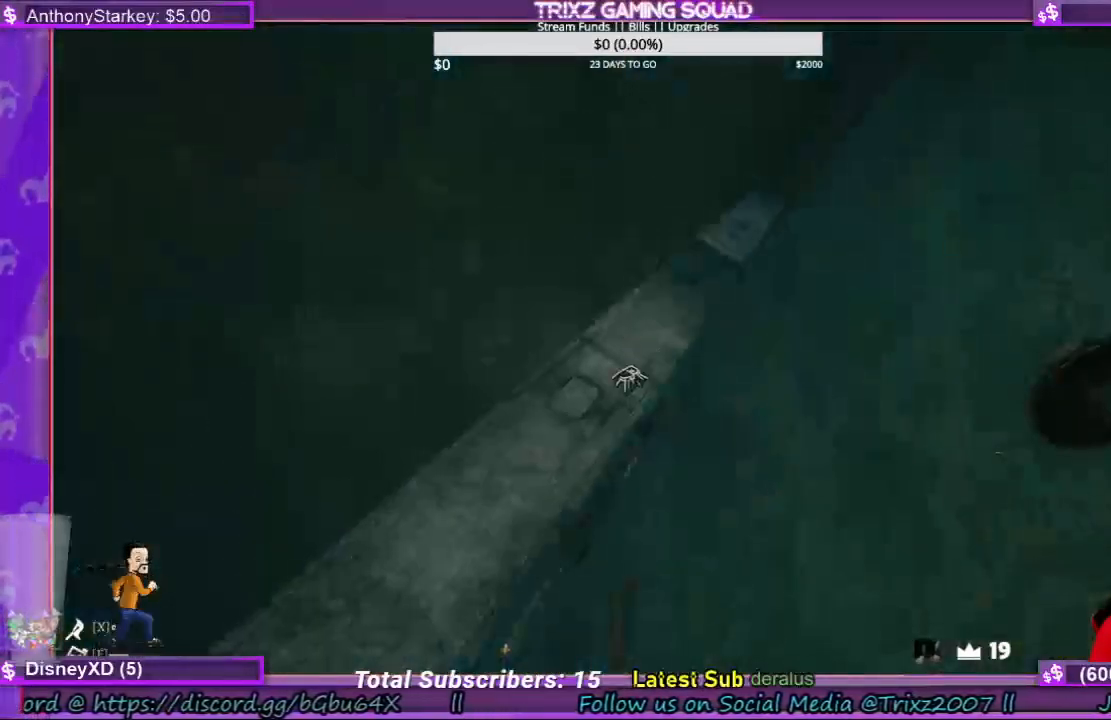
{"keys": ["a"], "mouse": ["left"], "events": [[167, "a", "down"]]}
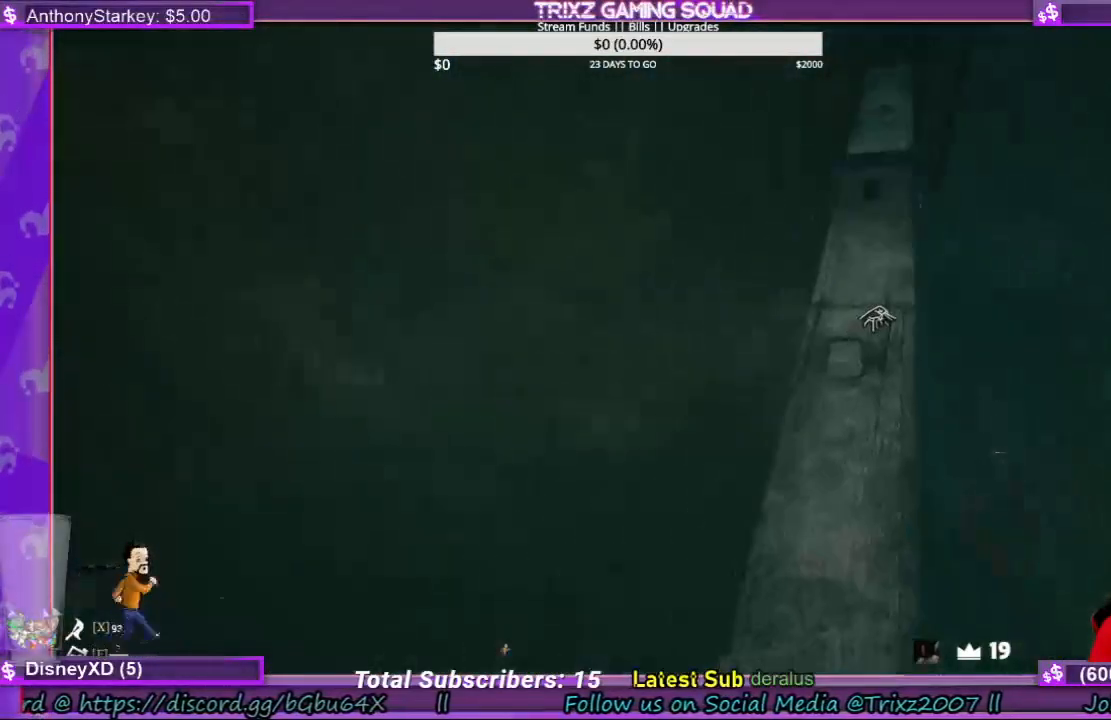
{"keys": ["a", "w"], "mouse": ["left"], "events": [[300, "w", "down"]]}
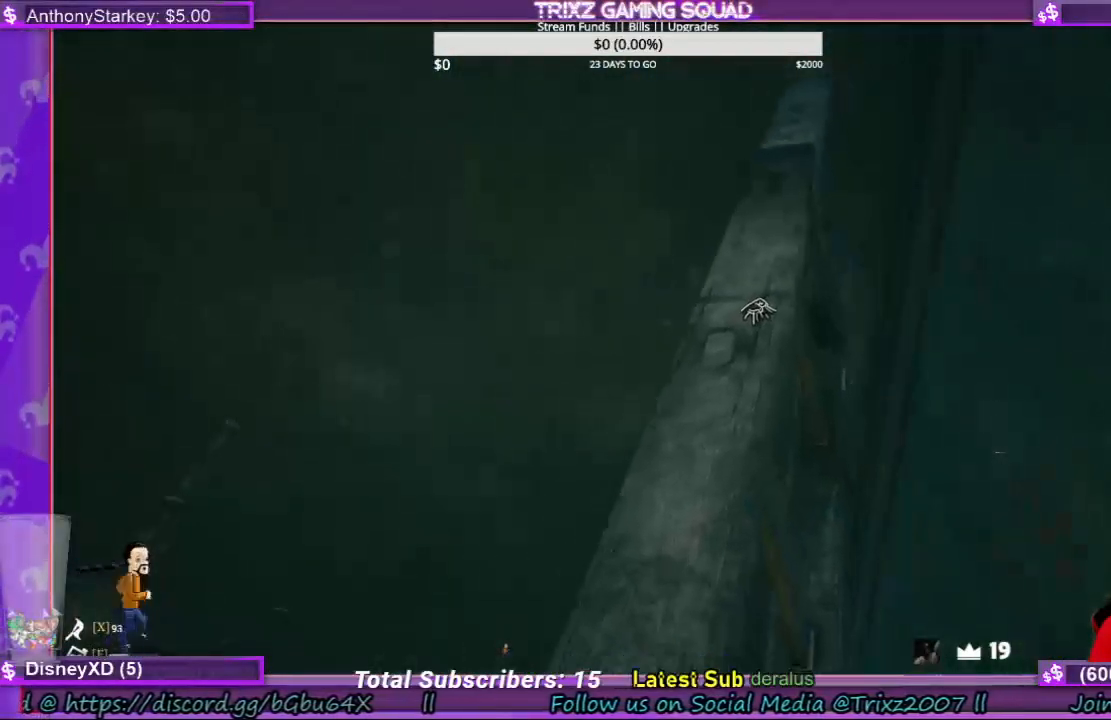
{"keys": ["a", "w"], "mouse": ["left"], "events": []}
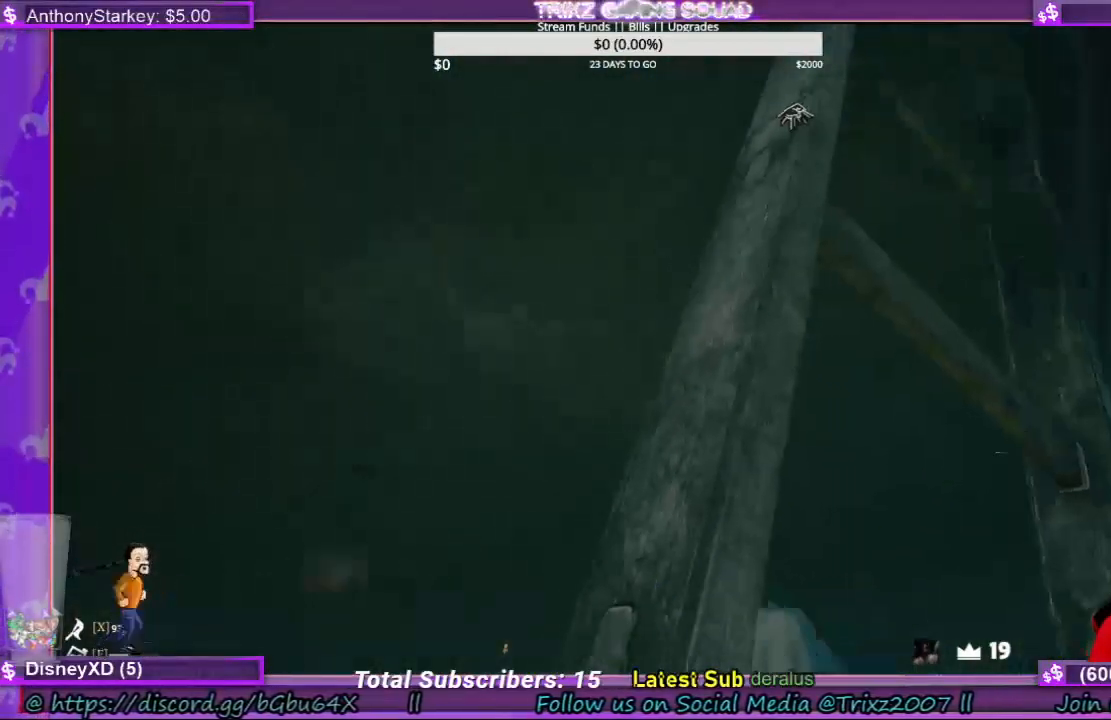
{"keys": ["a", "w"], "mouse": ["left"], "events": []}
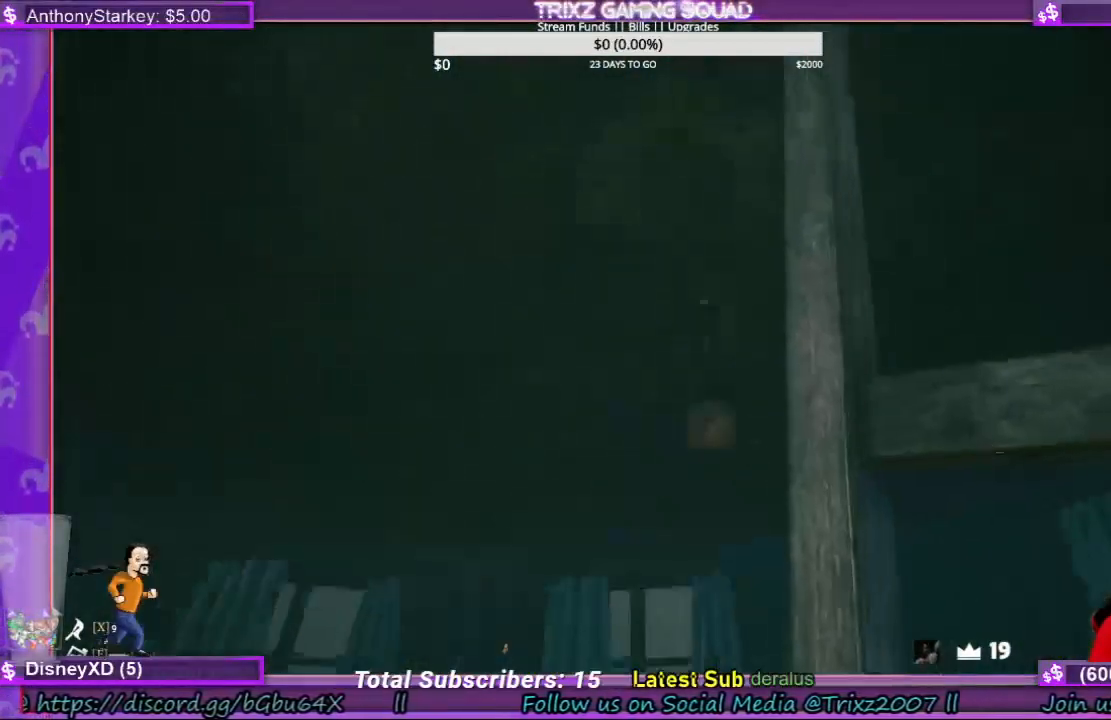
{"keys": ["a", "w"], "mouse": ["left"], "events": []}
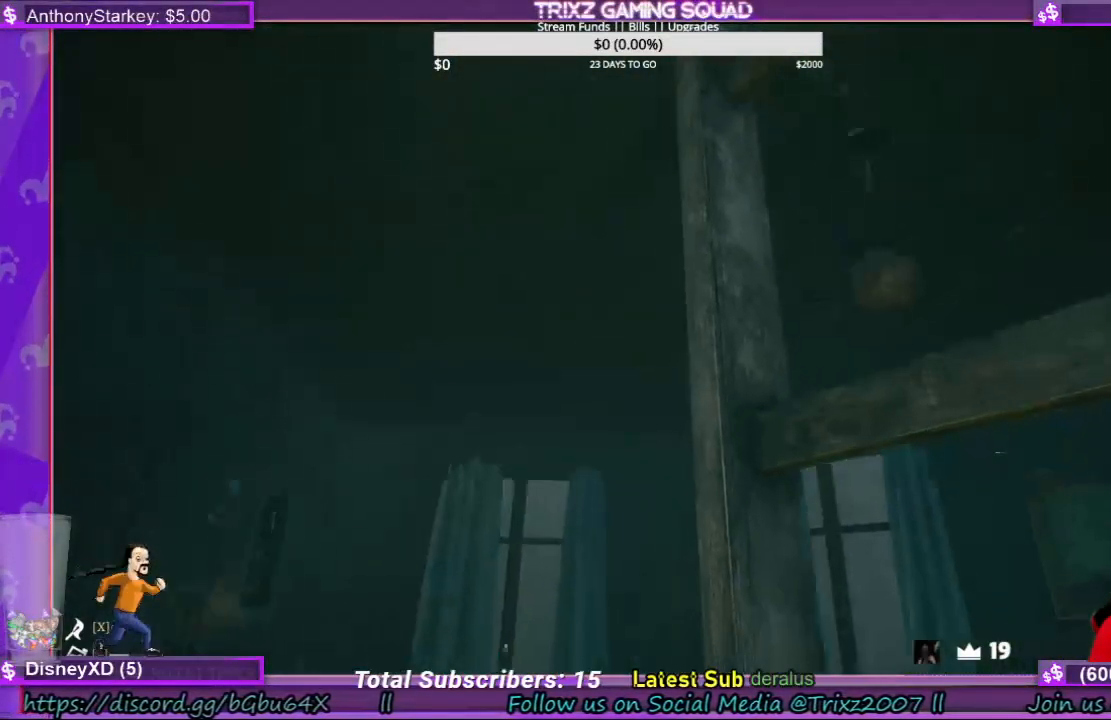
{"keys": ["s"], "mouse": [], "events": [[100, "w", "up"], [167, "a", "up"], [167, "mouse_left", "up"], [267, "s", "down"]]}
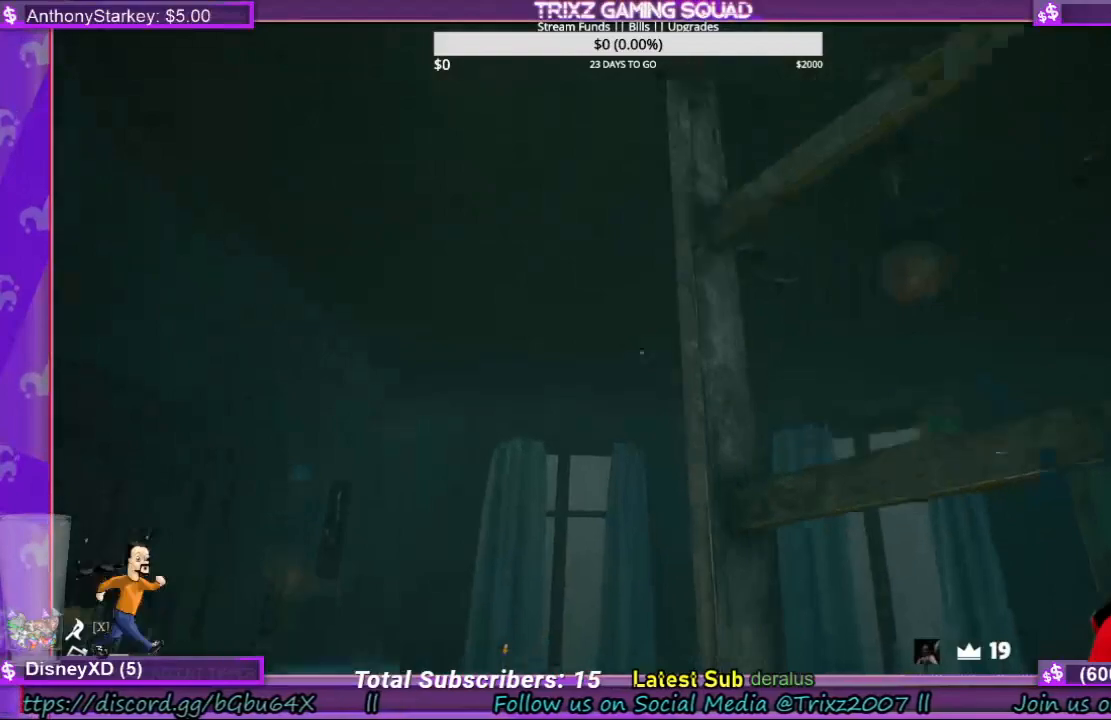
{"keys": [], "mouse": [], "events": [[300, "s", "up"]]}
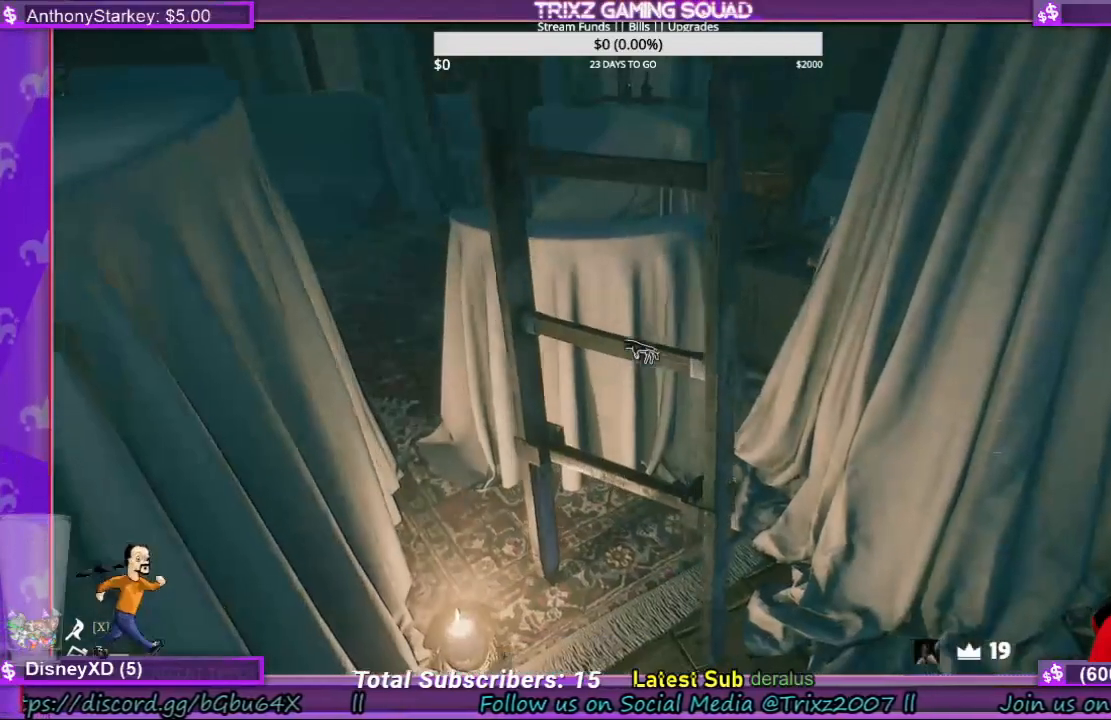
{"keys": ["d"], "mouse": [], "events": [[400, "d", "down"]]}
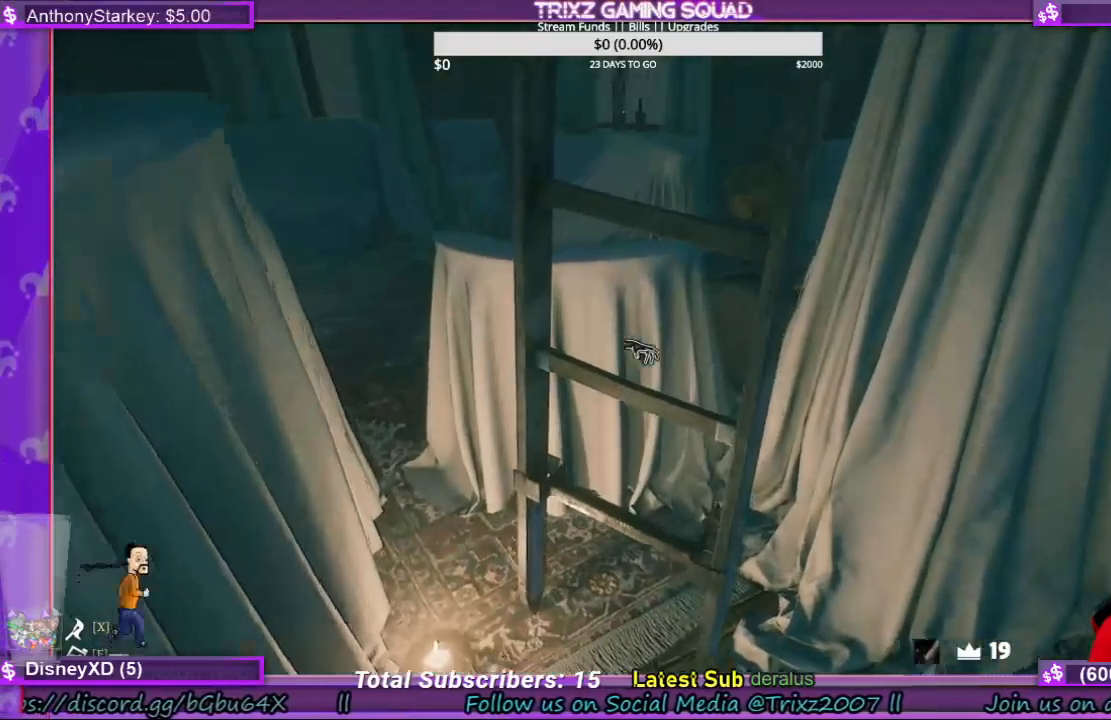
{"keys": ["d", "s"], "mouse": [], "events": [[434, "s", "down"]]}
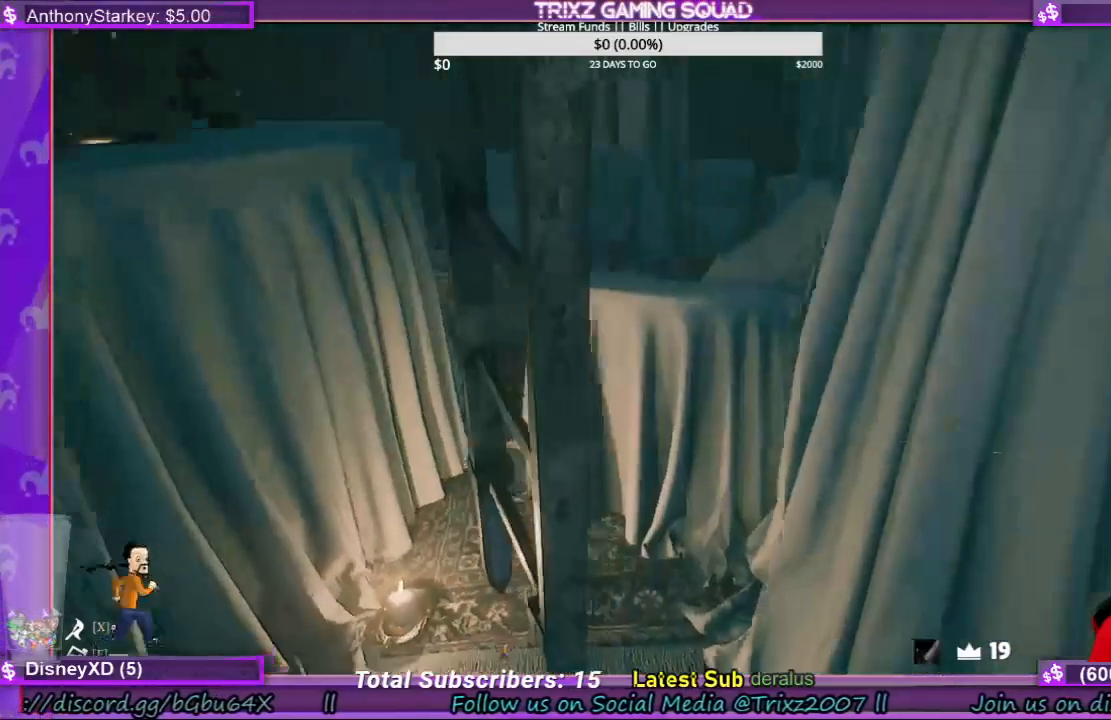
{"keys": ["s"], "mouse": [], "events": [[400, "d", "up"]]}
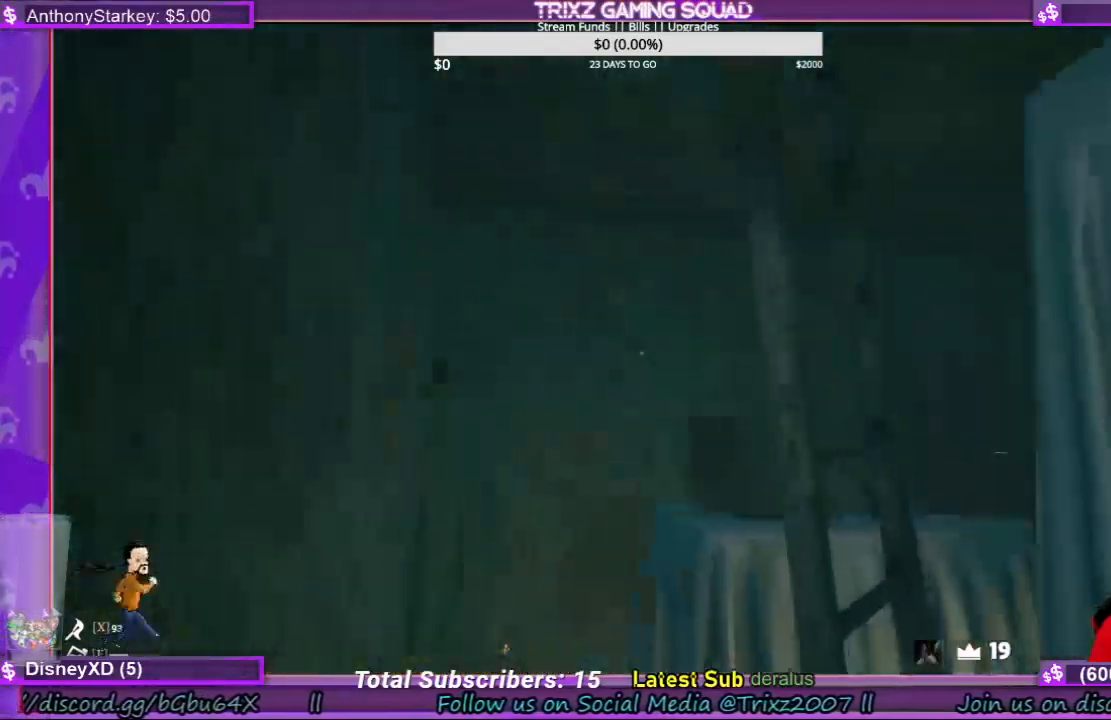
{"keys": [], "mouse": [], "events": [[400, "s", "up"]]}
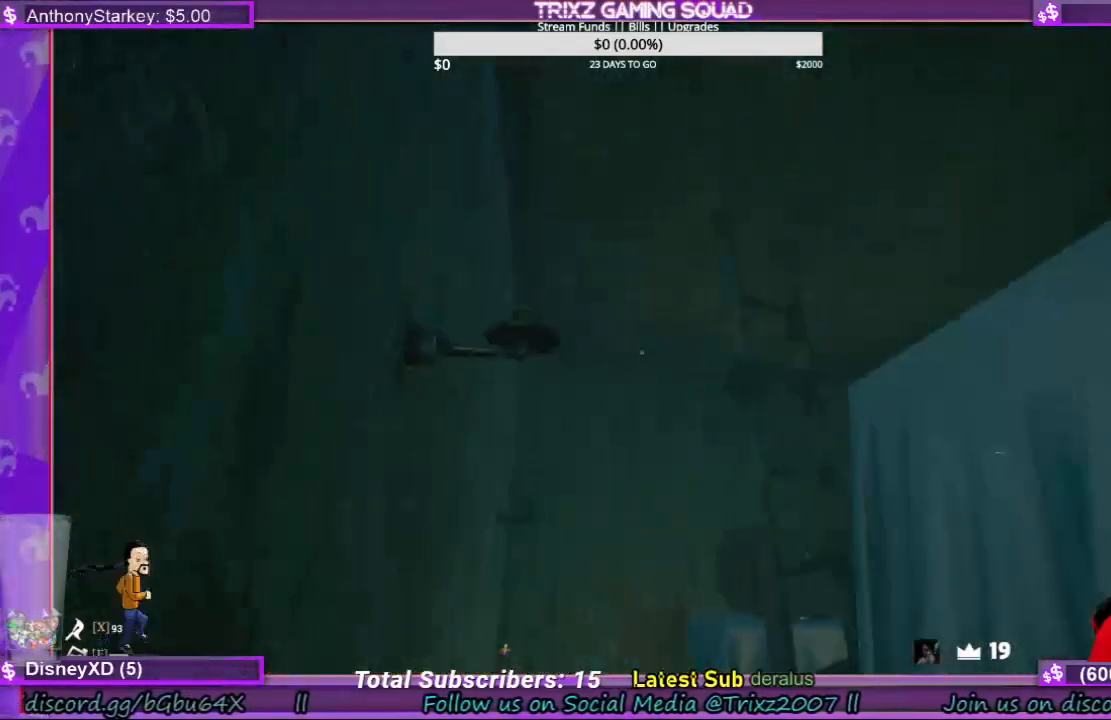
{"keys": ["d", "w"], "mouse": [], "events": [[500, "d", "down"], [500, "w", "down"]]}